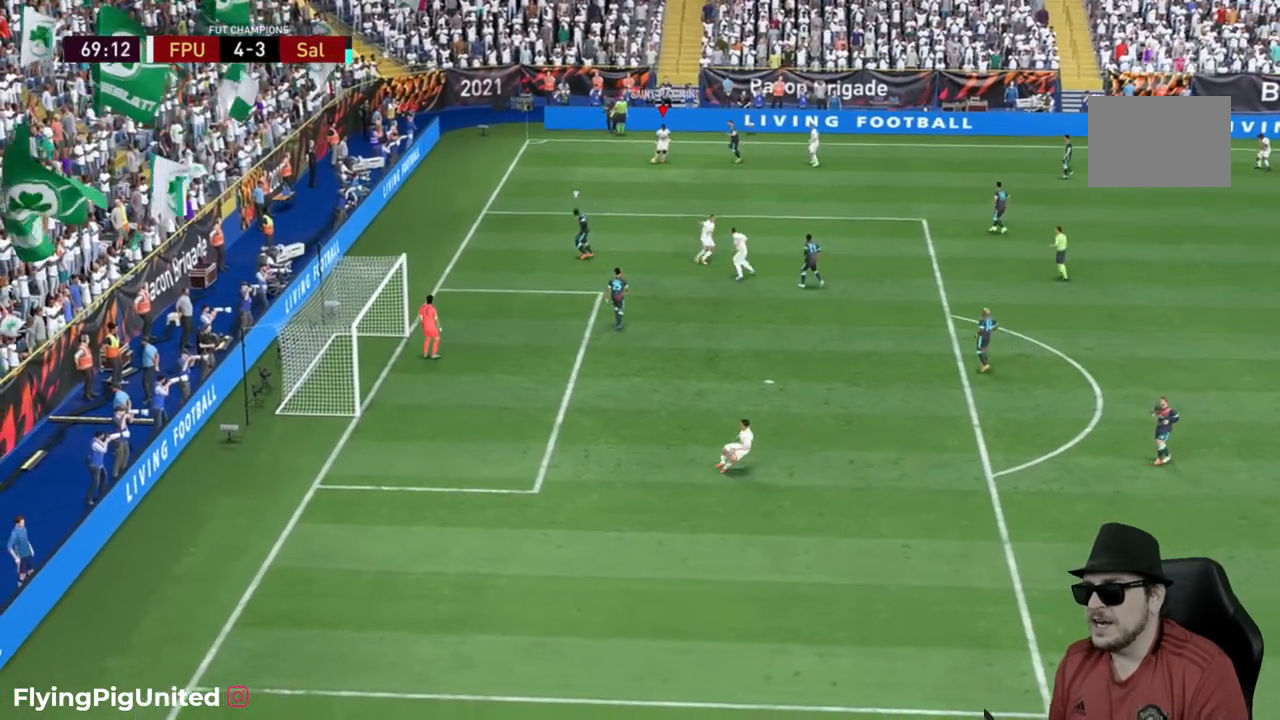
Gameplay with a controller (Xbox layout); each line is a JSON object with the inputs held at the frame after it. "events" lists button and stick changes between this image and that frame as [ms after this image, input, new state], when the widget could be followed in between. Not read: L3 R3.
{"buttons": [], "left_stick": "center", "right_stick": "center", "events": [[267, "left_stick", "center"]]}
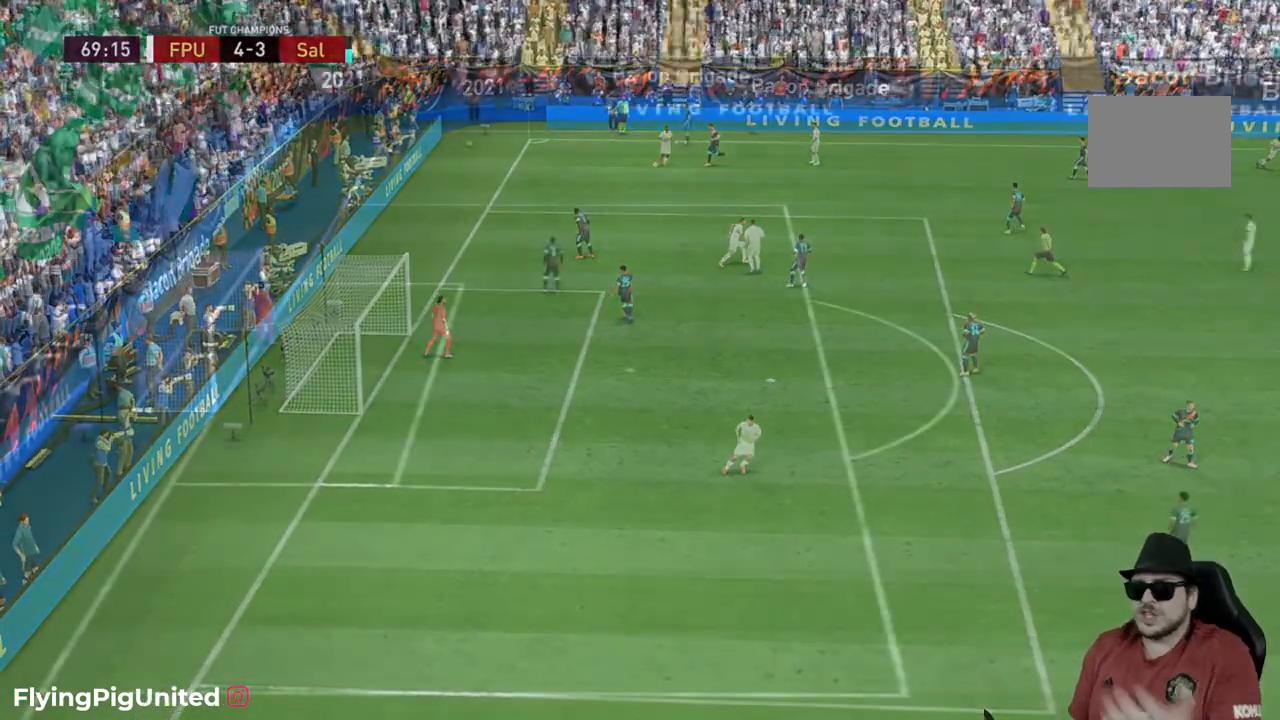
{"buttons": [], "left_stick": "center", "right_stick": "center", "events": []}
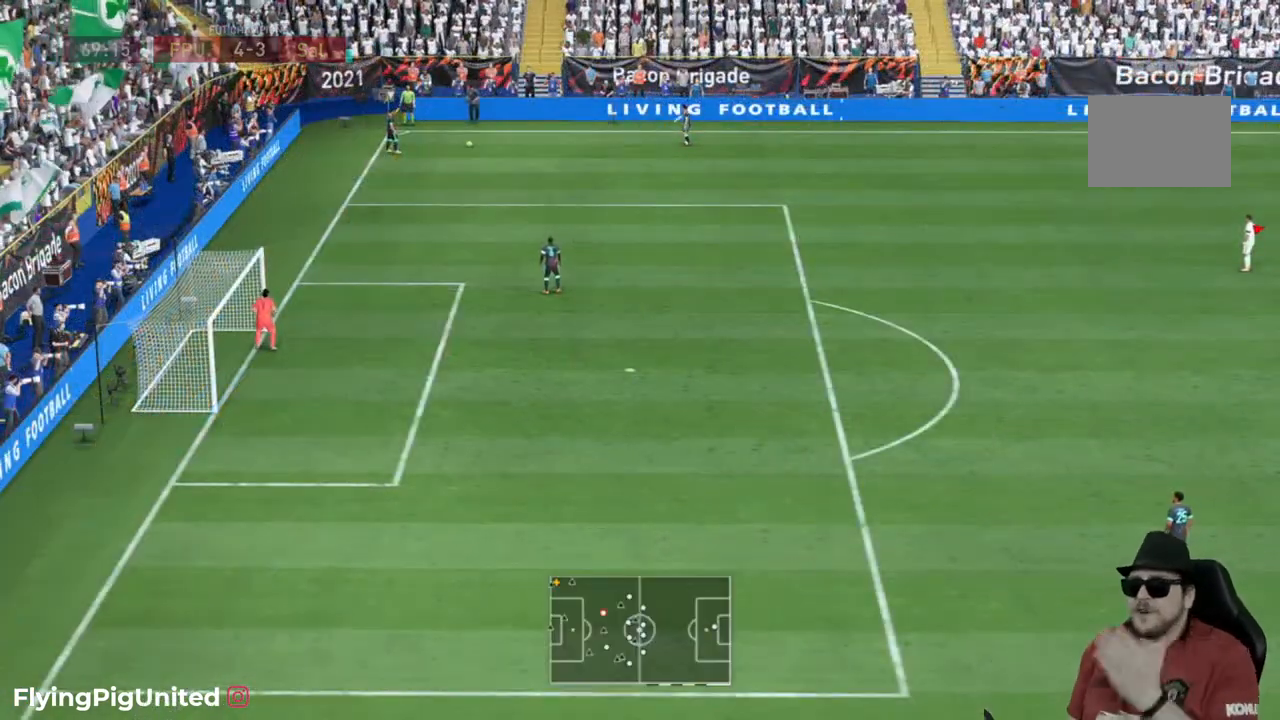
{"buttons": [], "left_stick": "center", "right_stick": "center", "events": []}
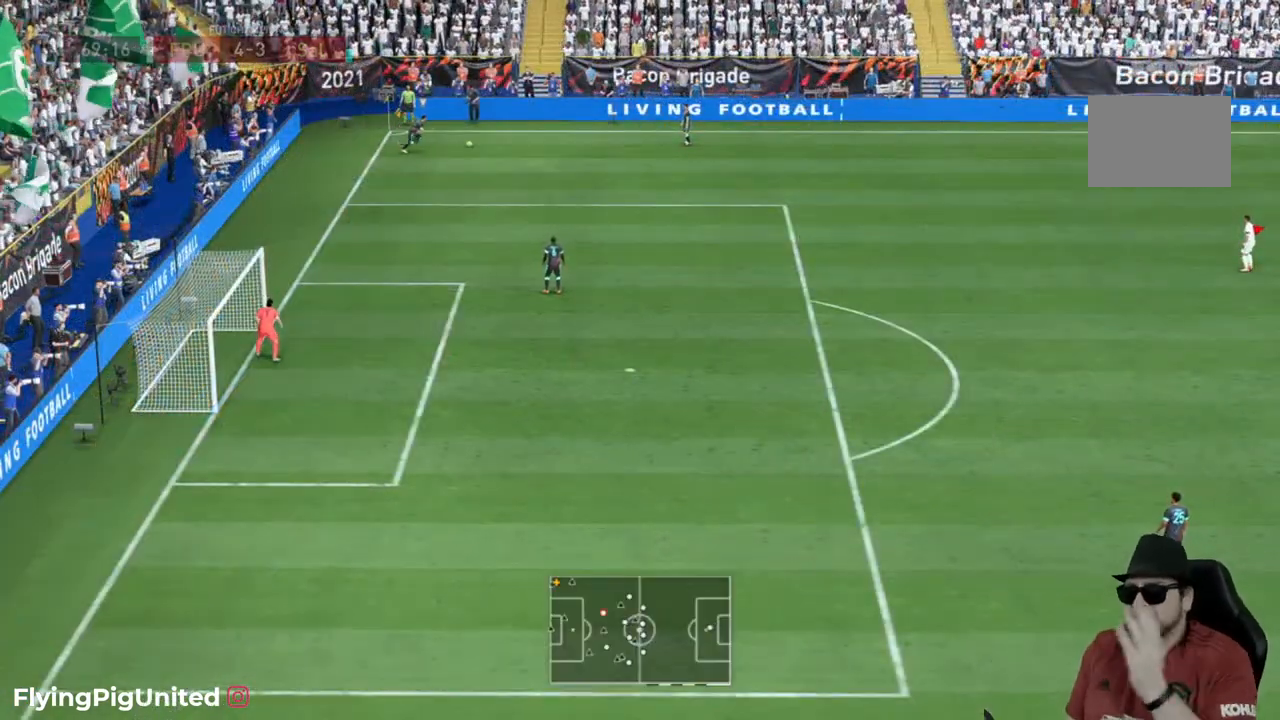
{"buttons": [], "left_stick": "center", "right_stick": "center", "events": []}
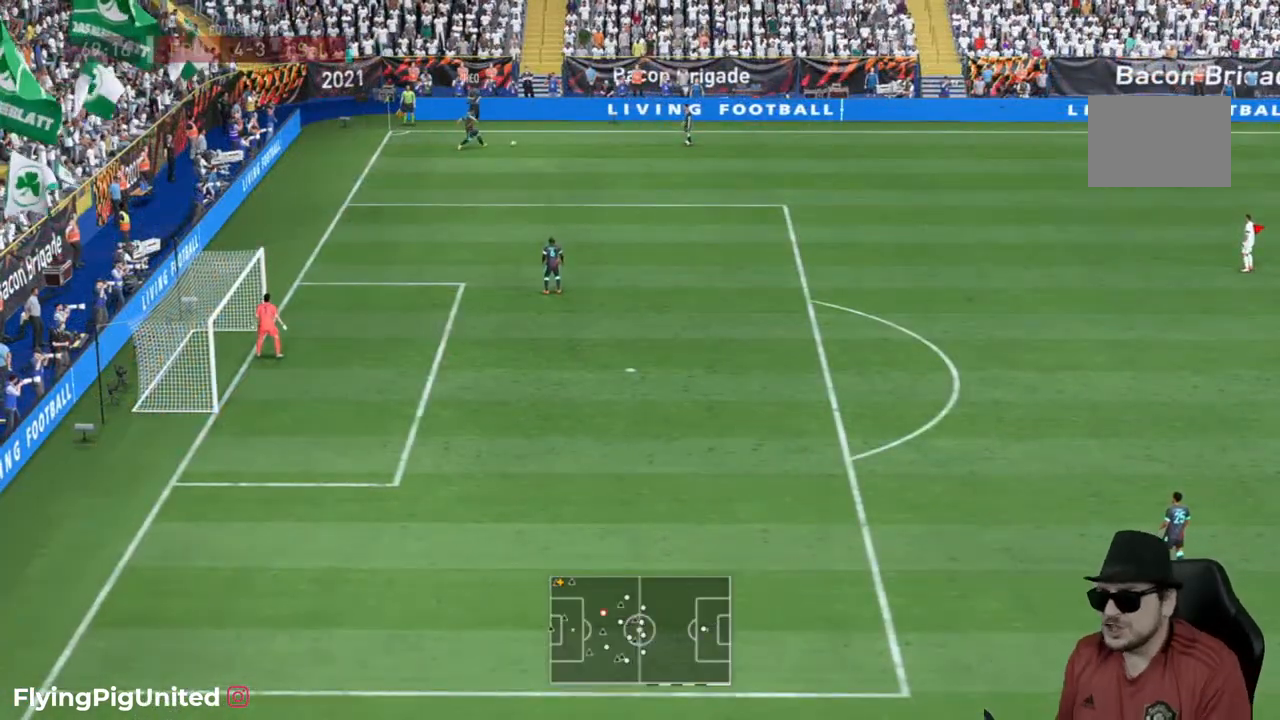
{"buttons": [], "left_stick": "up-left", "right_stick": "center", "events": [[250, "left_stick", "up-left"]]}
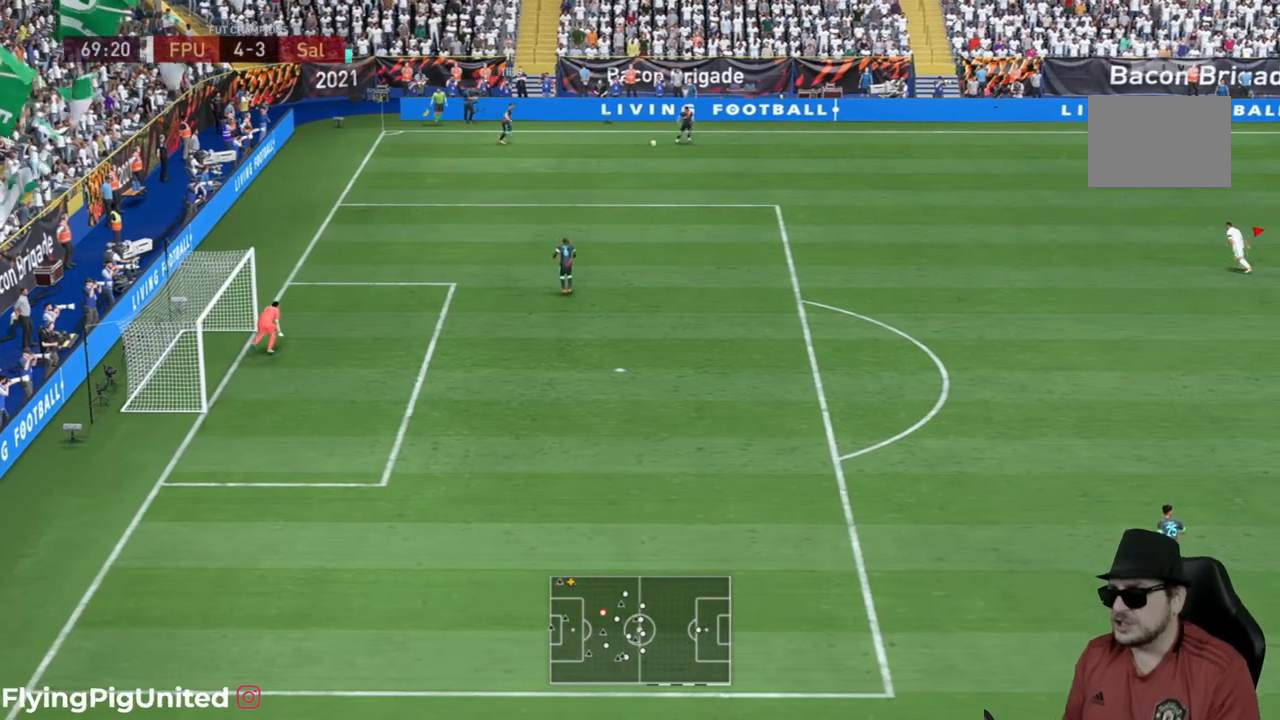
{"buttons": [], "left_stick": "up", "right_stick": "center"}
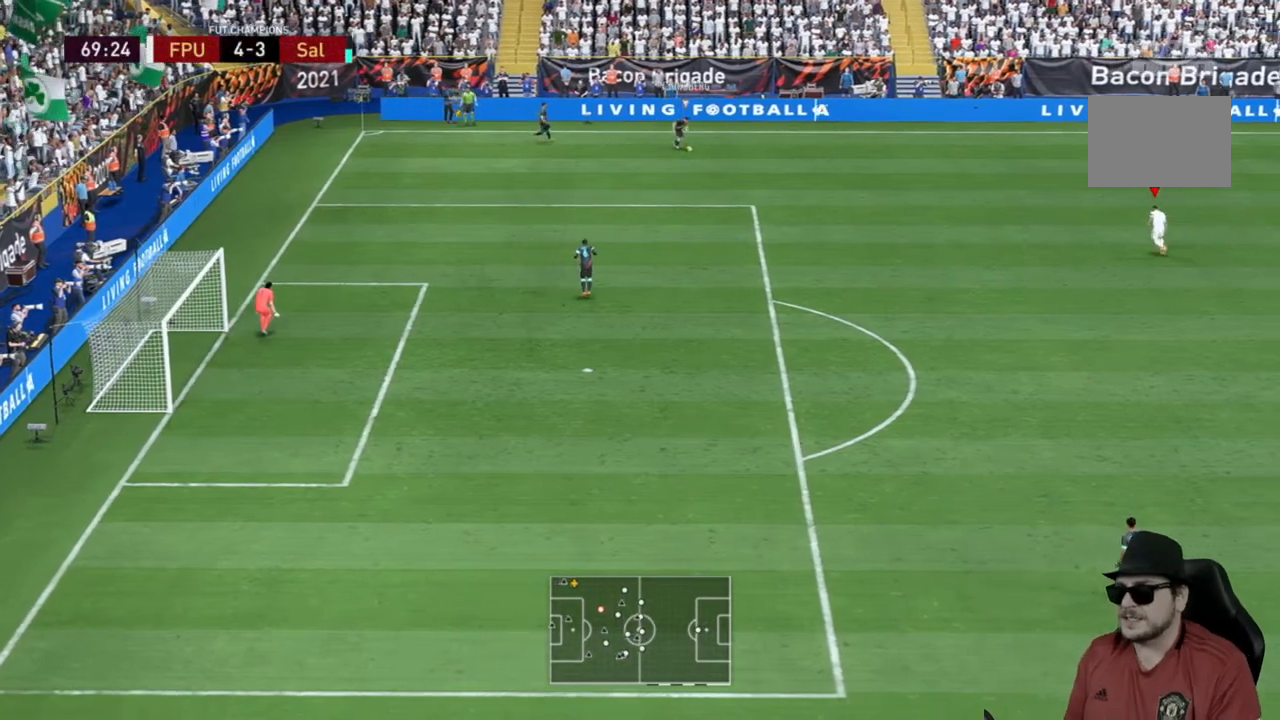
{"buttons": [], "left_stick": "up", "right_stick": "center"}
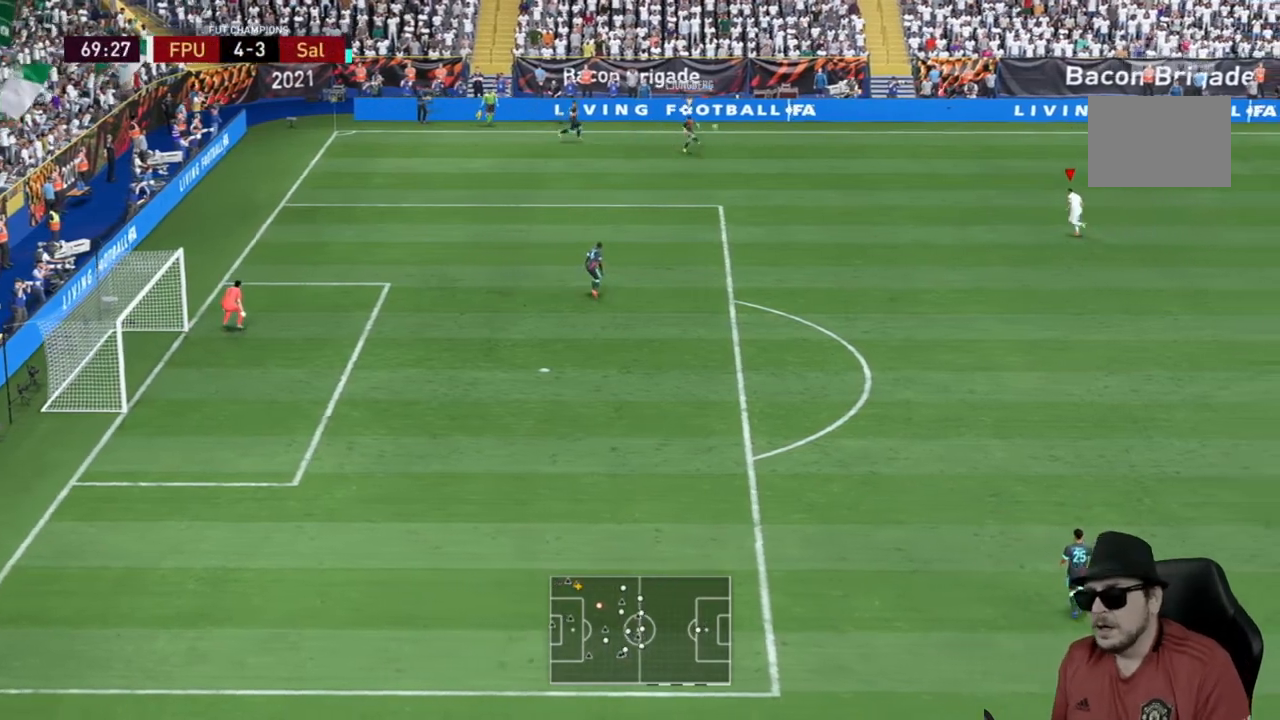
{"buttons": [], "left_stick": "center", "right_stick": "center", "events": [[500, "left_stick", "center"]]}
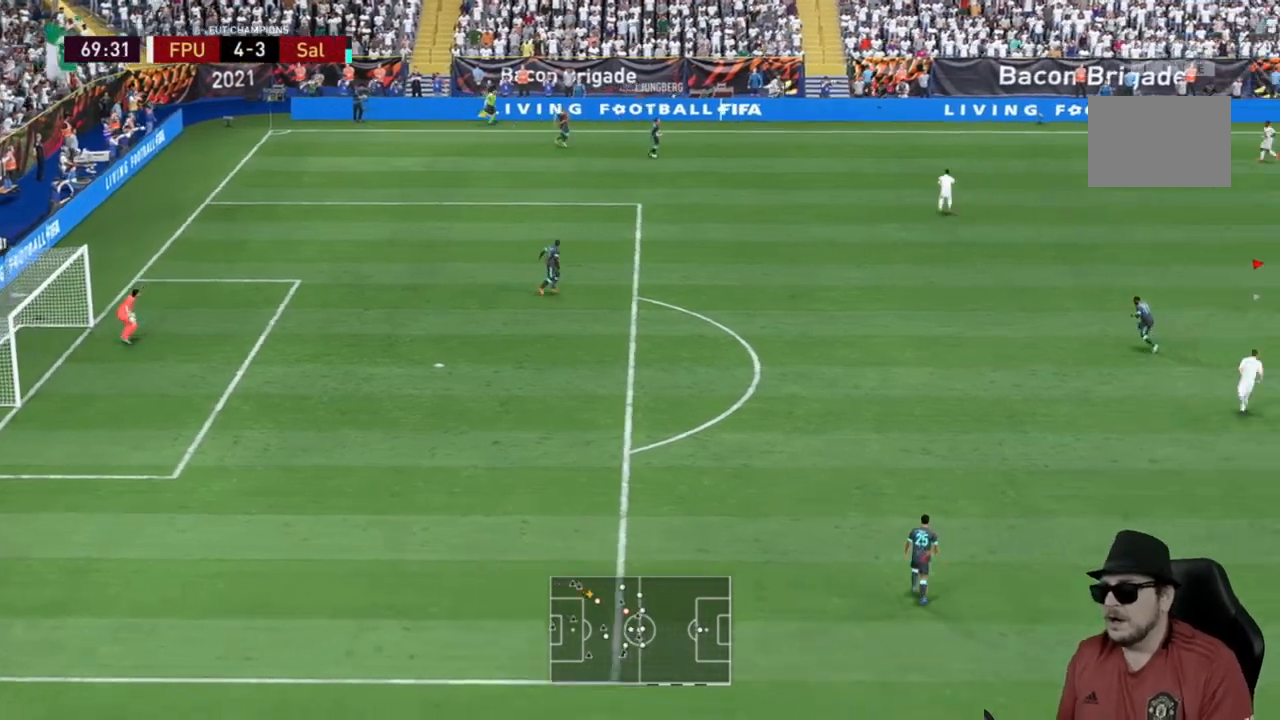
{"buttons": [], "left_stick": "right", "right_stick": "center", "events": [[50, "left_stick", "right"], [150, "R2", "down"], [417, "R2", "up"]]}
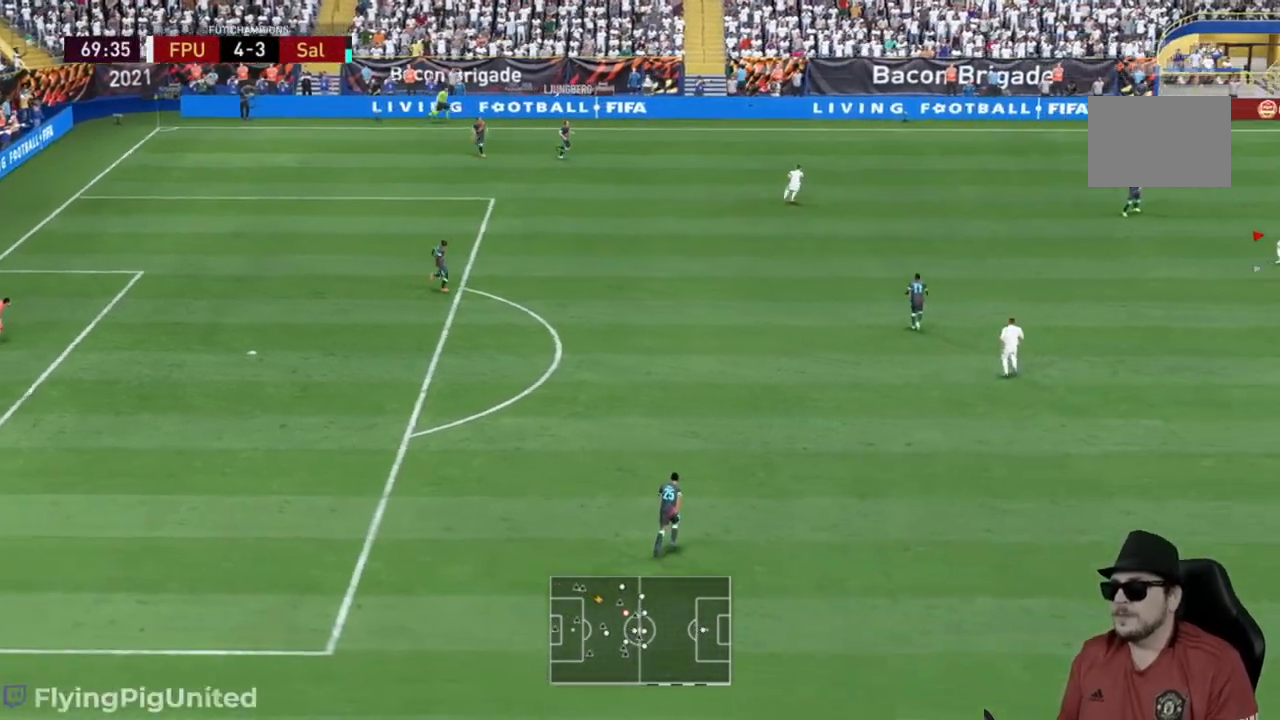
{"buttons": [], "left_stick": "left", "right_stick": "center", "events": [[283, "left_stick", "center"], [383, "left_stick", "left"]]}
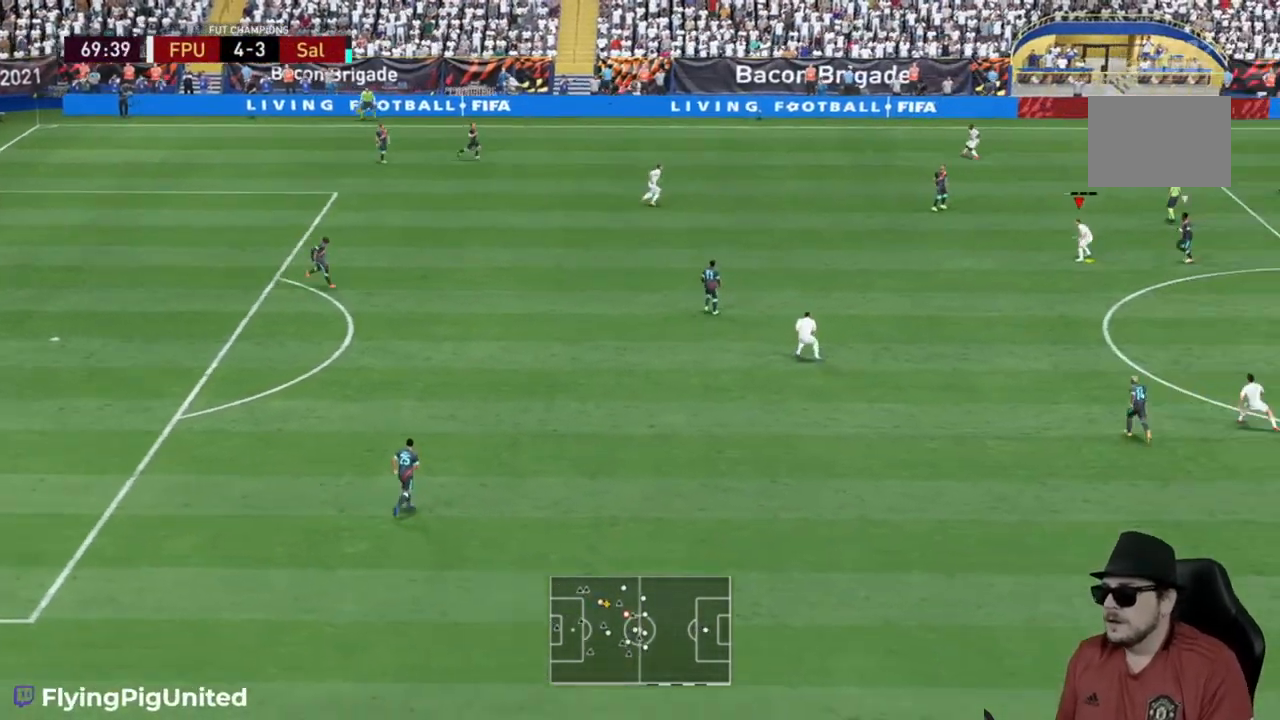
{"buttons": [], "left_stick": "down-left", "right_stick": "center", "events": [[117, "left_stick", "down-left"]]}
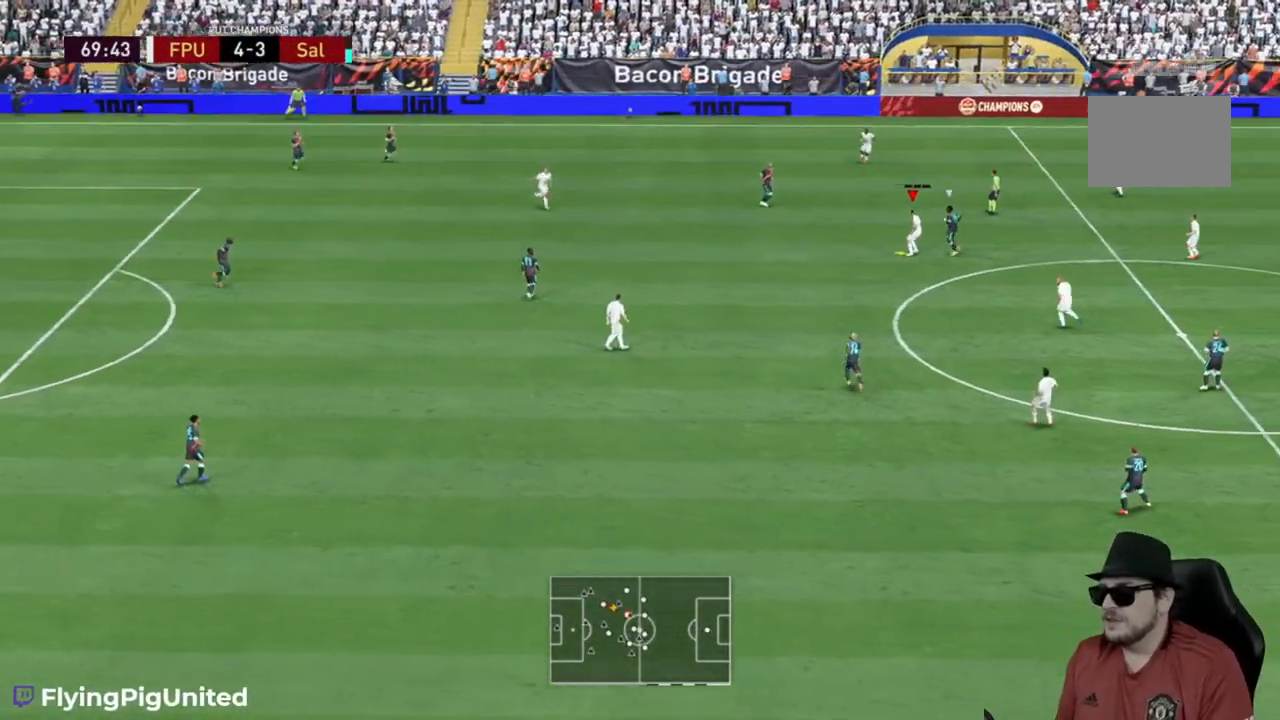
{"buttons": [], "left_stick": "down-left", "right_stick": "center", "events": []}
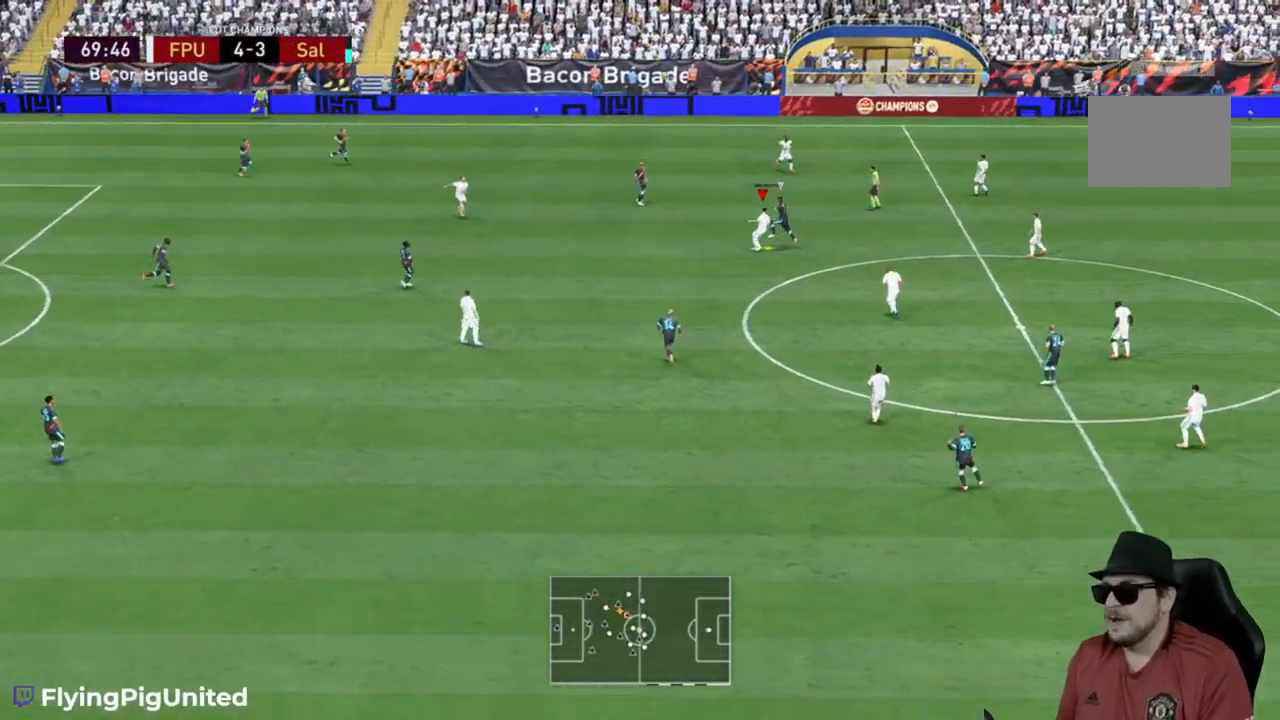
{"buttons": ["L2"], "left_stick": "left", "right_stick": "center", "events": [[183, "left_stick", "left"], [300, "left_stick", "up-left"], [433, "left_stick", "left"], [450, "L2", "down"]]}
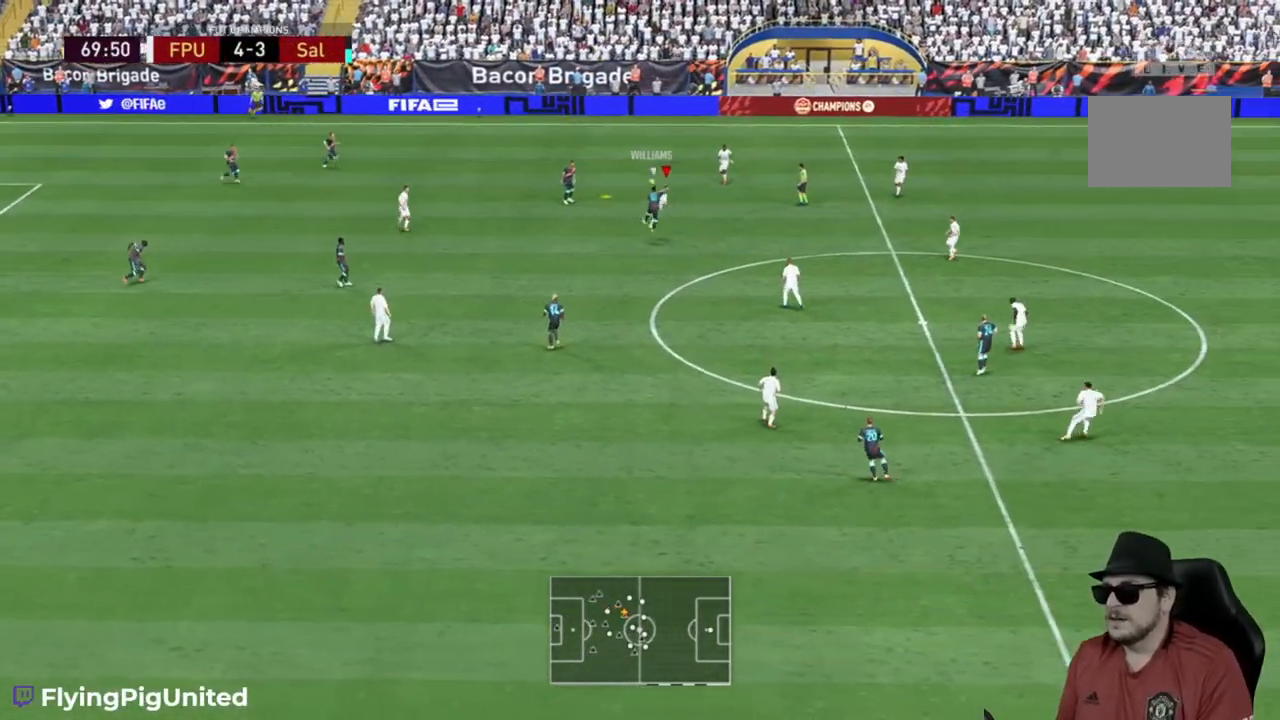
{"buttons": ["R2"], "left_stick": "center", "right_stick": "center", "events": [[17, "L2", "up"], [17, "R2", "down"], [400, "left_stick", "center"]]}
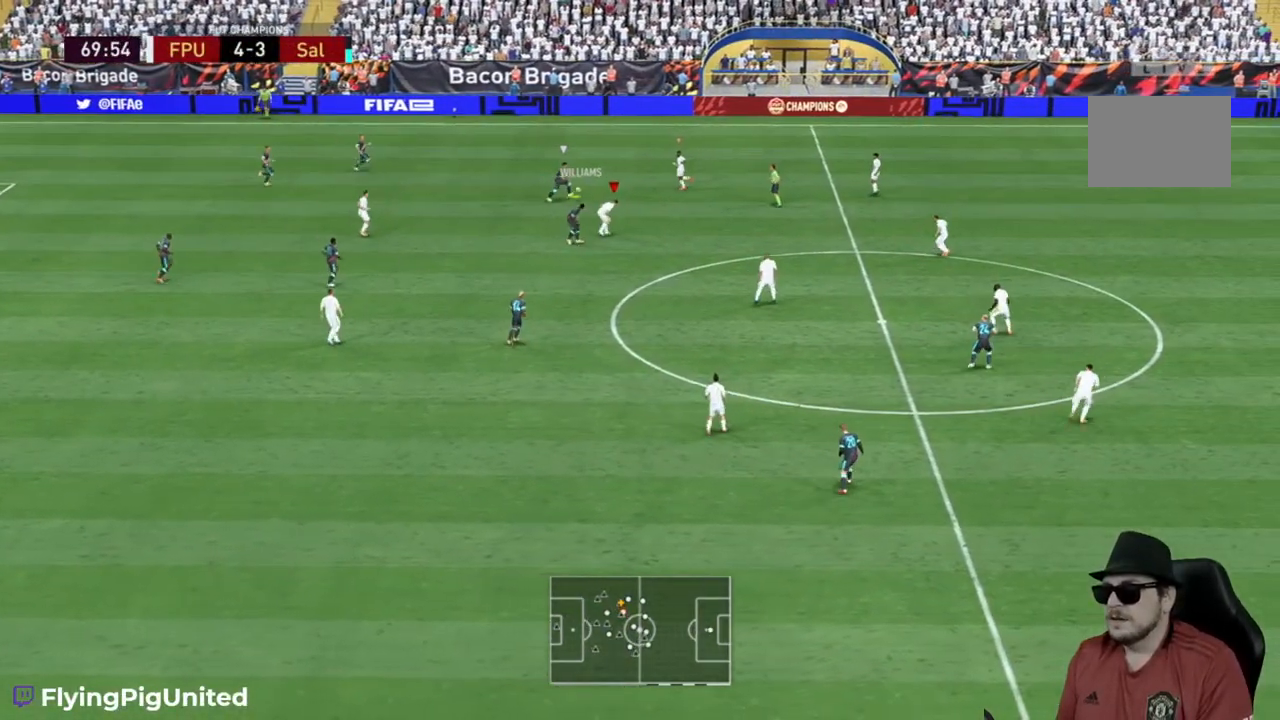
{"buttons": ["R2"], "left_stick": "down", "right_stick": "center", "events": [[33, "left_stick", "up-left"], [133, "left_stick", "left"], [317, "left_stick", "down"]]}
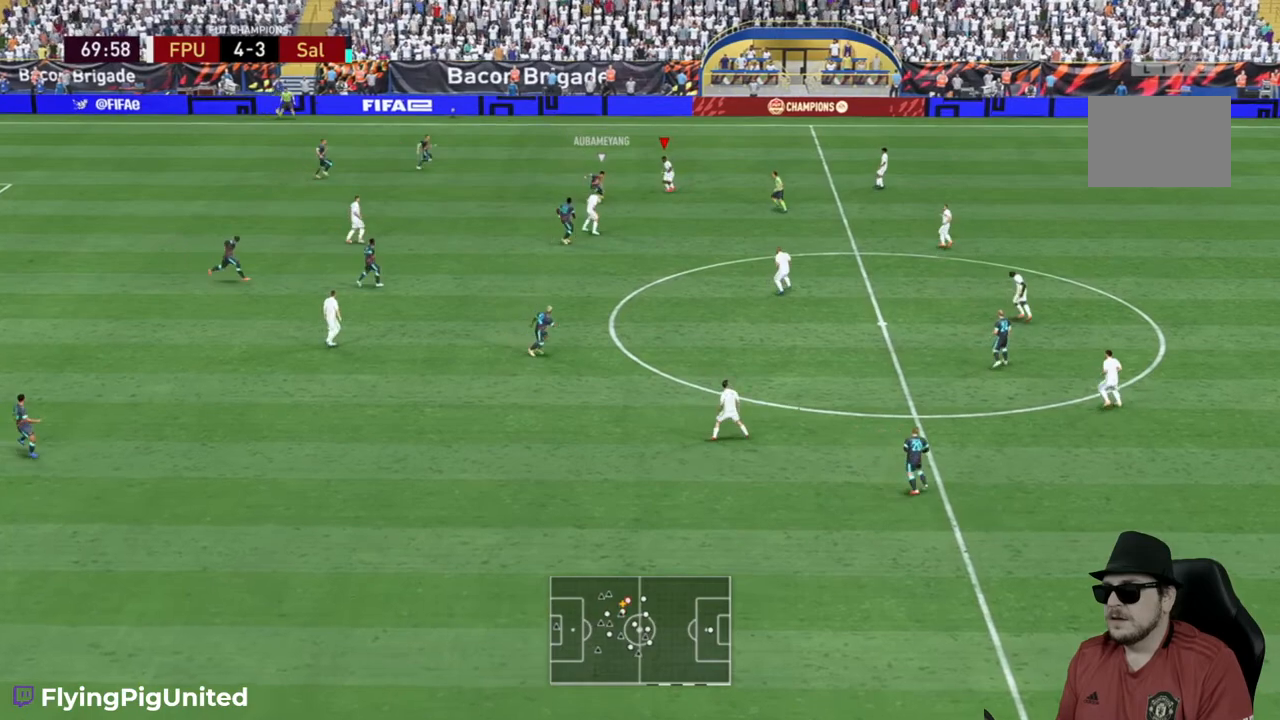
{"buttons": ["R2"], "left_stick": "down-right", "right_stick": "center", "events": [[417, "left_stick", "down-right"]]}
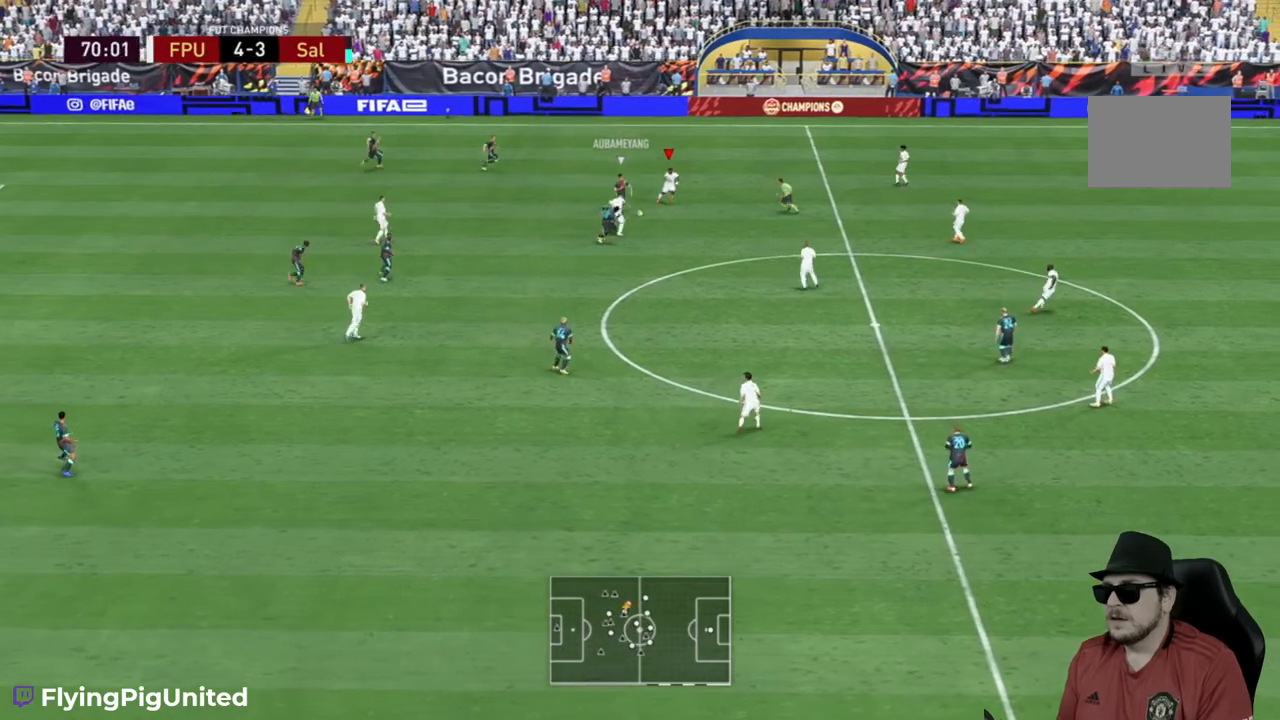
{"buttons": ["R2"], "left_stick": "right", "right_stick": "center", "events": [[83, "left_stick", "right"], [367, "L1", "down"], [450, "L1", "up"]]}
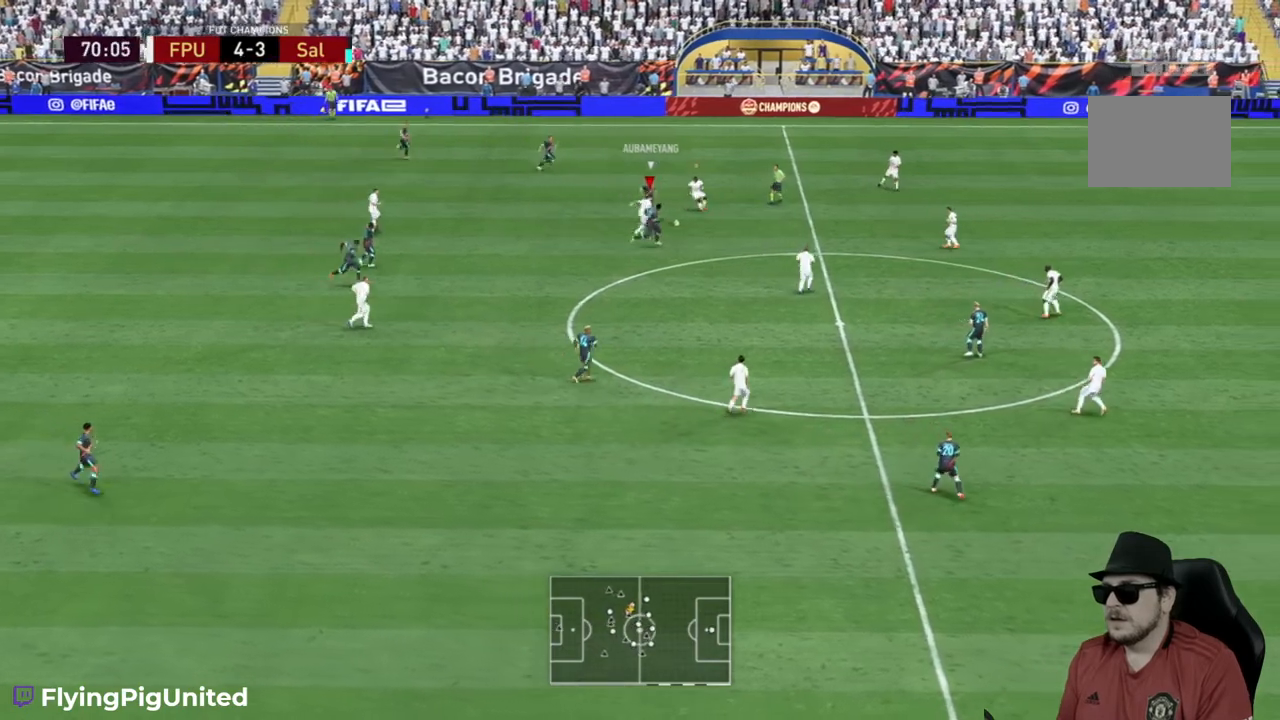
{"buttons": ["R2"], "left_stick": "down-right", "right_stick": "center", "events": [[50, "left_stick", "down-right"]]}
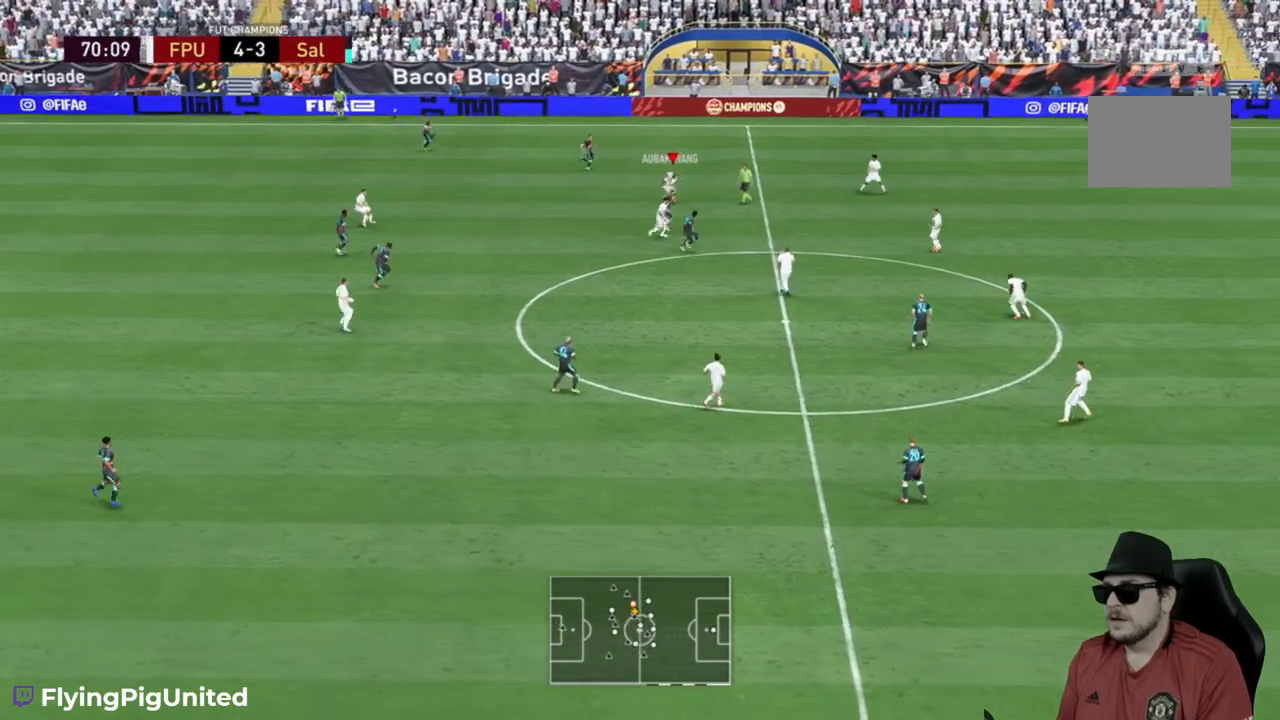
{"buttons": ["R2"], "left_stick": "right", "right_stick": "center", "events": [[67, "left_stick", "right"]]}
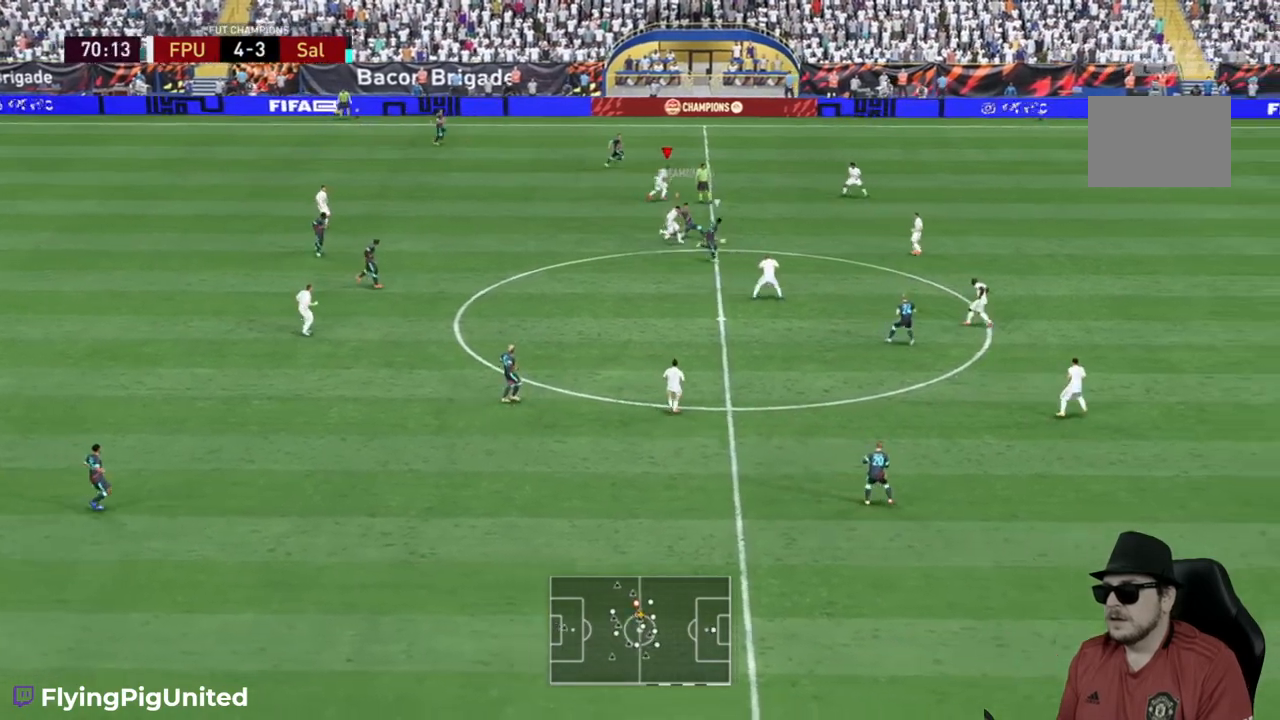
{"buttons": ["R2"], "left_stick": "down", "right_stick": "center", "events": [[500, "left_stick", "down"]]}
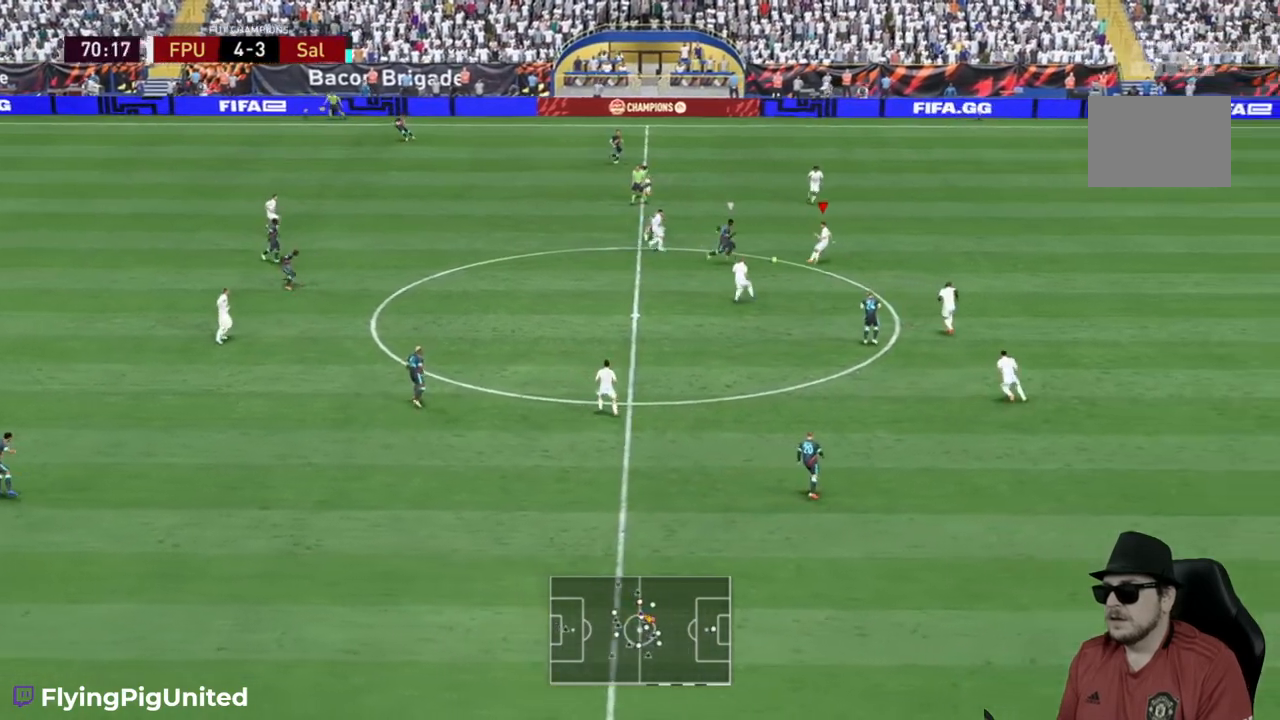
{"buttons": [], "left_stick": "down", "right_stick": "center", "events": [[83, "R2", "up"], [167, "A", "down"], [300, "A", "up"]]}
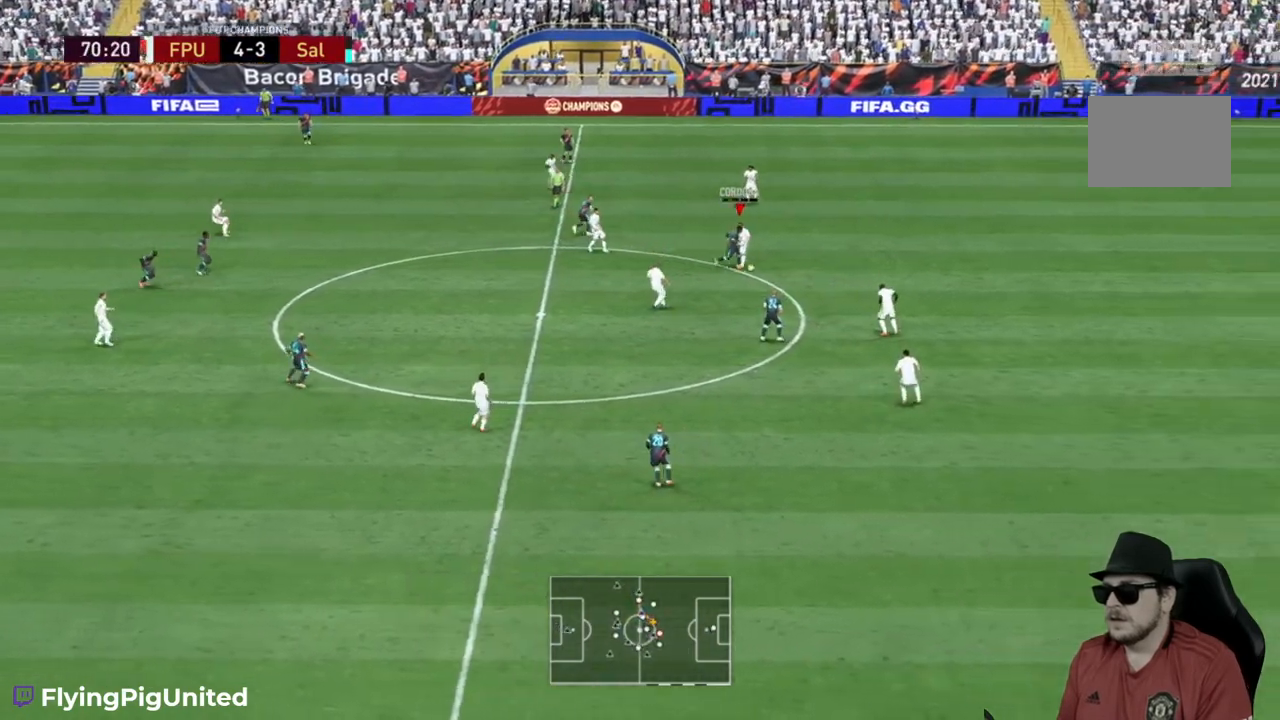
{"buttons": [], "left_stick": "down-left", "right_stick": "center", "events": [[483, "left_stick", "down-left"]]}
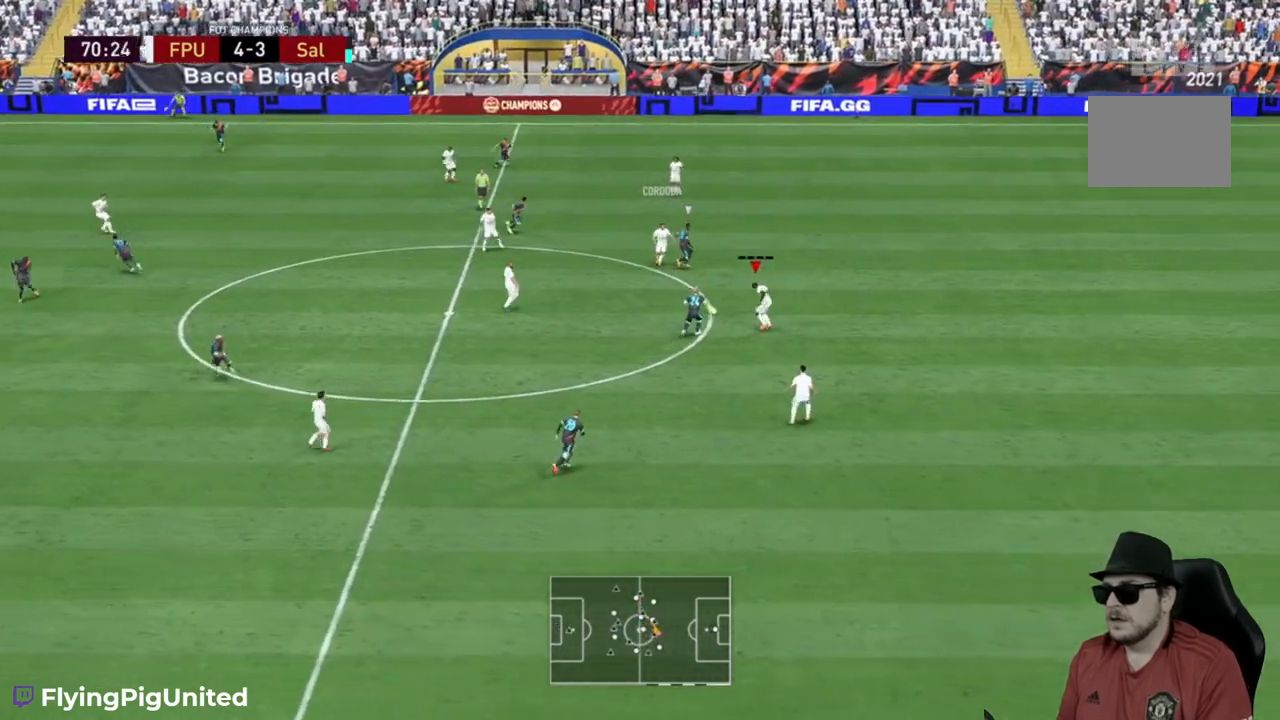
{"buttons": [], "left_stick": "left", "right_stick": "center", "events": [[17, "left_stick", "left"], [50, "A", "down"], [150, "A", "up"], [167, "L2", "down"], [217, "L2", "up"]]}
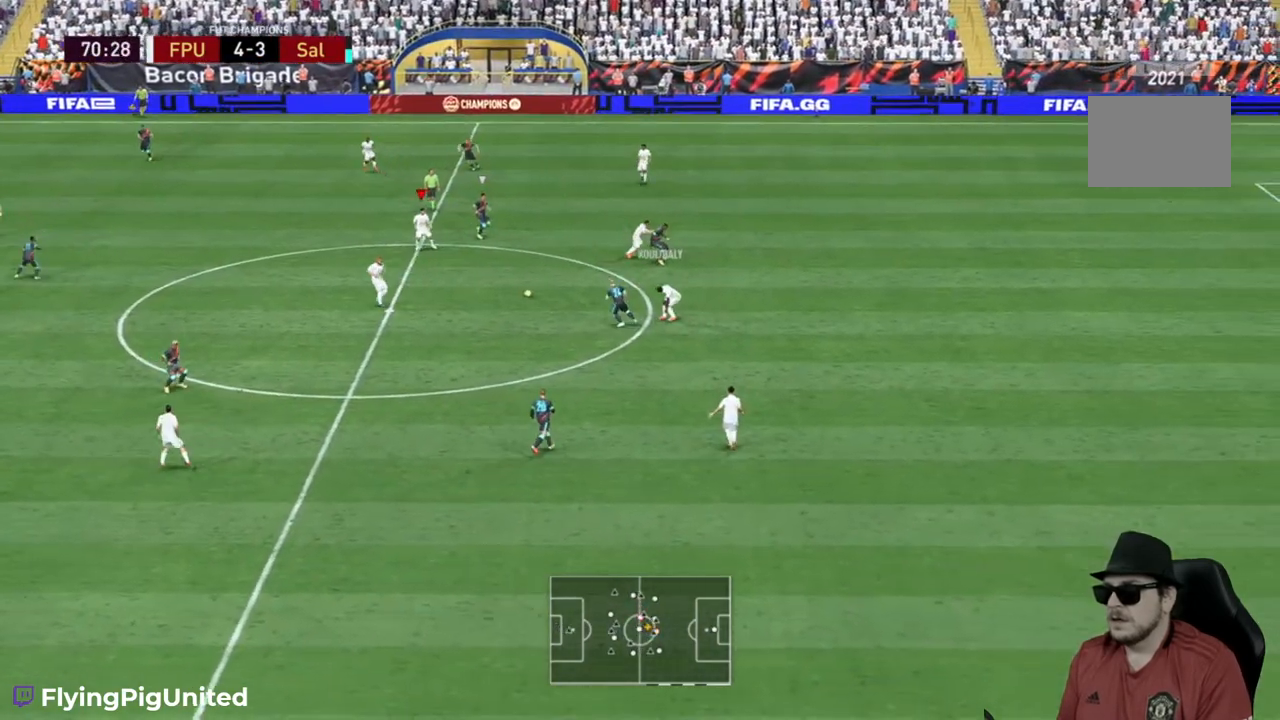
{"buttons": [], "left_stick": "left", "right_stick": "center", "events": []}
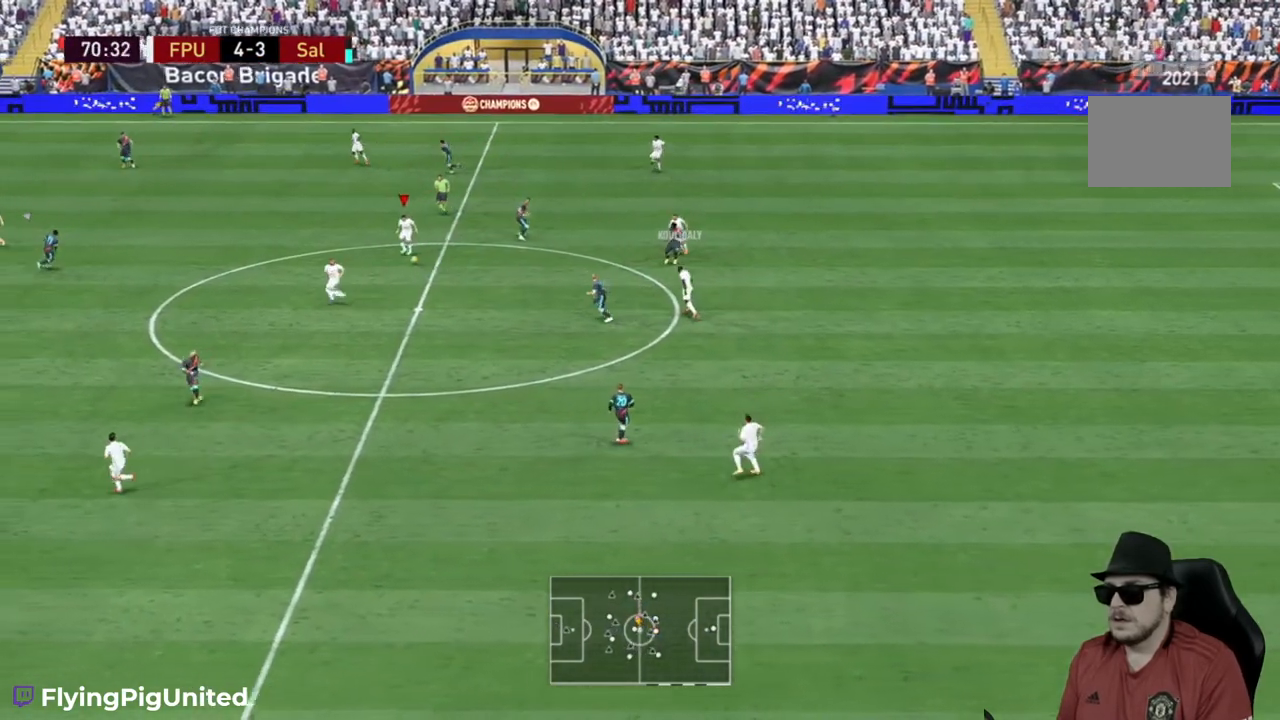
{"buttons": [], "left_stick": "left", "right_stick": "center", "events": [[283, "R2", "down"], [350, "R2", "up"]]}
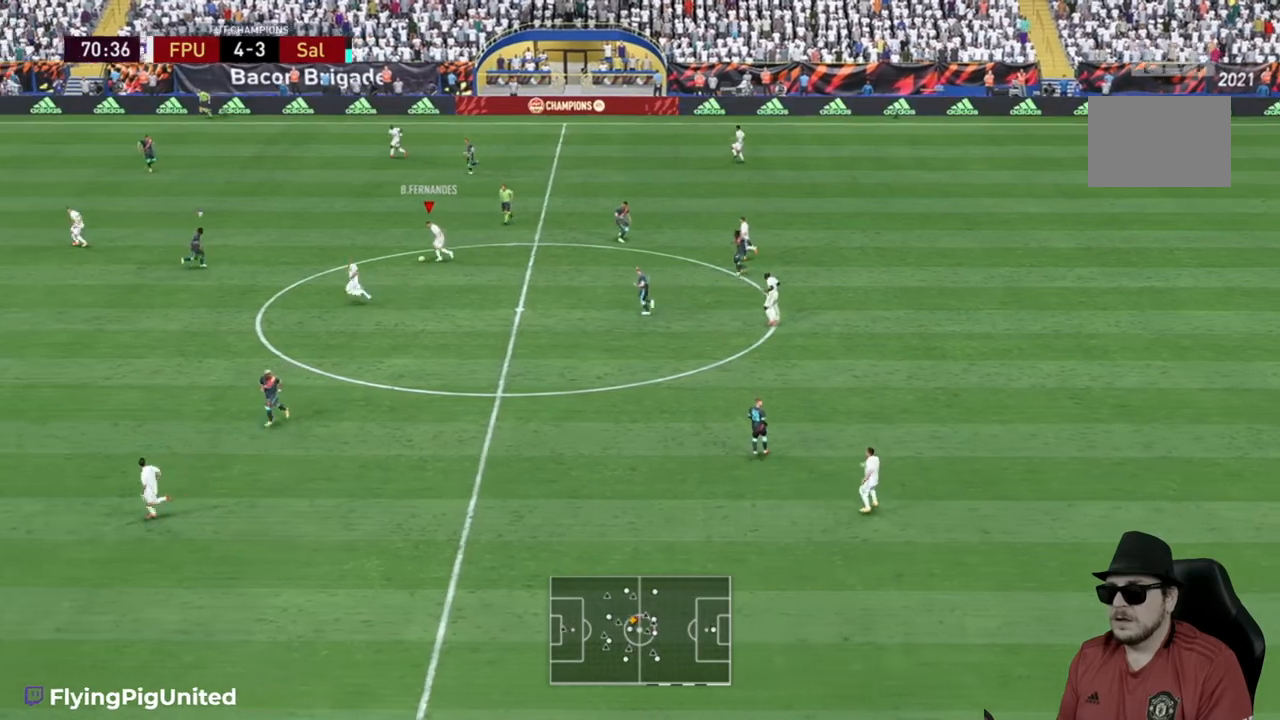
{"buttons": [], "left_stick": "down", "right_stick": "center", "events": [[33, "Y", "down"], [33, "left_stick", "down-left"], [133, "Y", "up"], [150, "left_stick", "down"]]}
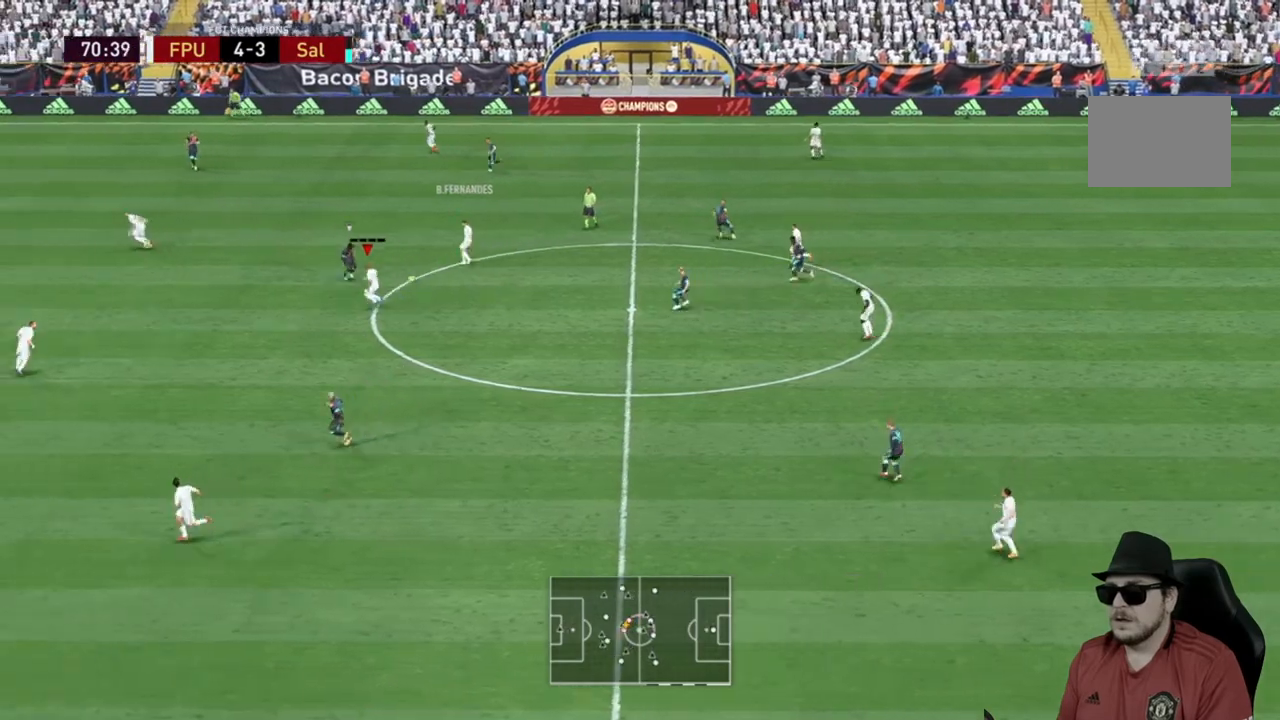
{"buttons": [], "left_stick": "up-left", "right_stick": "center", "events": [[350, "left_stick", "left"], [433, "left_stick", "up-left"]]}
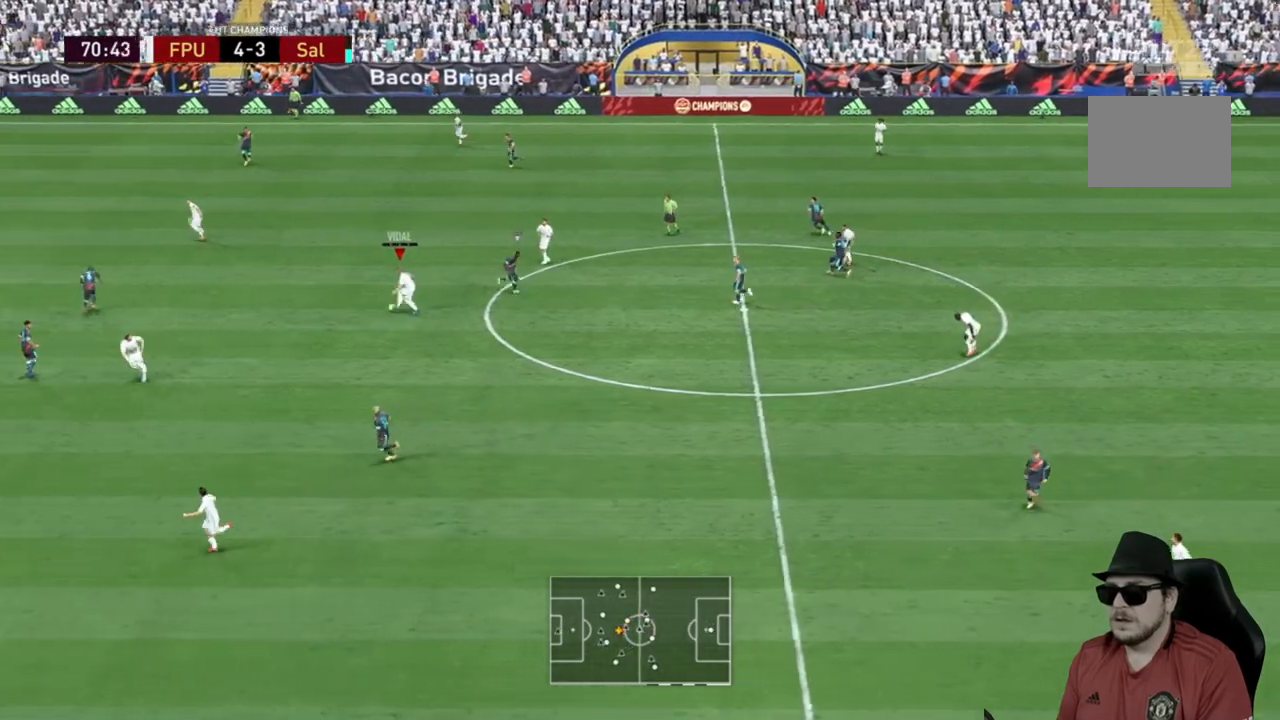
{"buttons": [], "left_stick": "up-left", "right_stick": "center", "events": [[83, "A", "down"], [150, "A", "up"], [450, "L2", "down"], [500, "L2", "up"]]}
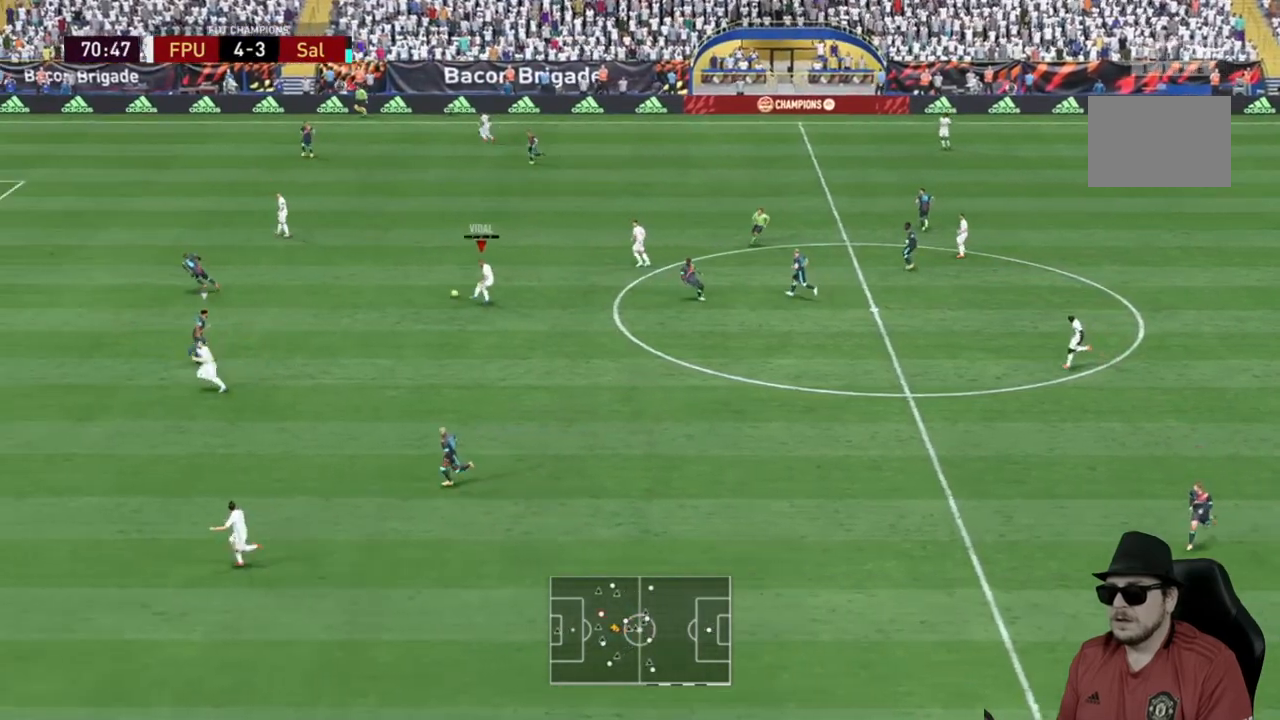
{"buttons": [], "left_stick": "up-left", "right_stick": "center", "events": []}
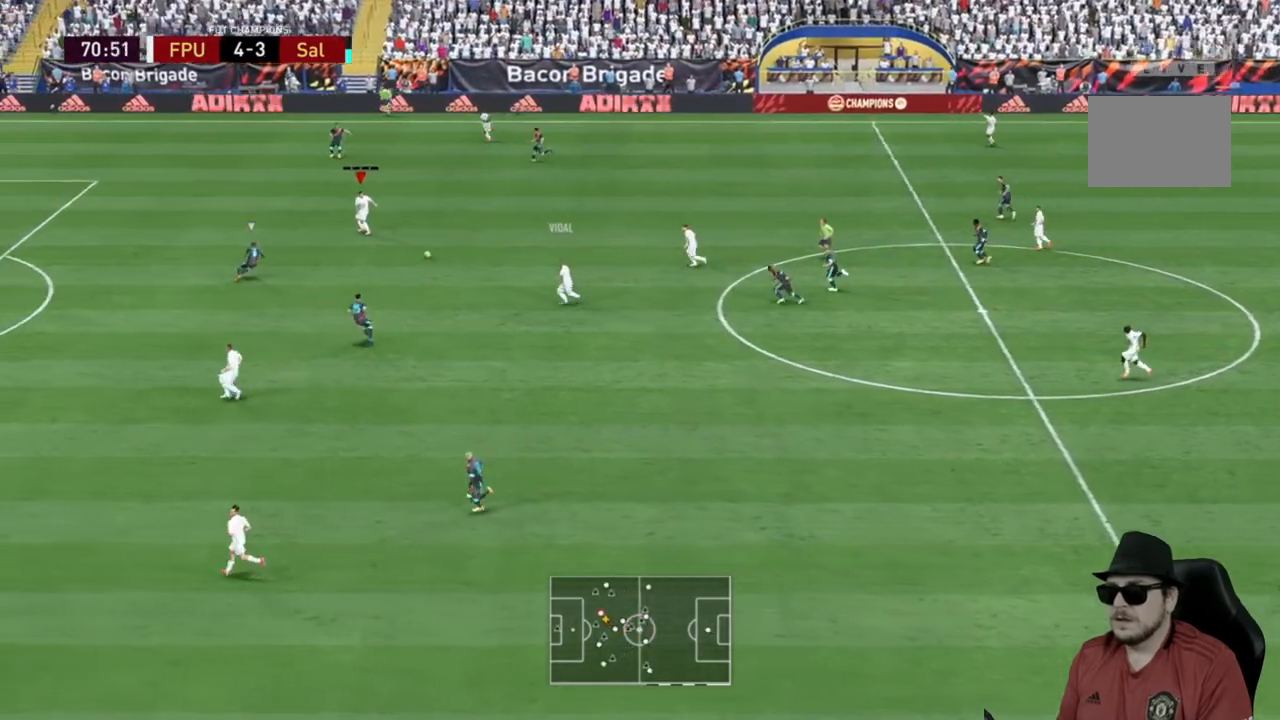
{"buttons": [], "left_stick": "down", "right_stick": "center", "events": [[217, "left_stick", "down"], [317, "A", "down"], [417, "A", "up"]]}
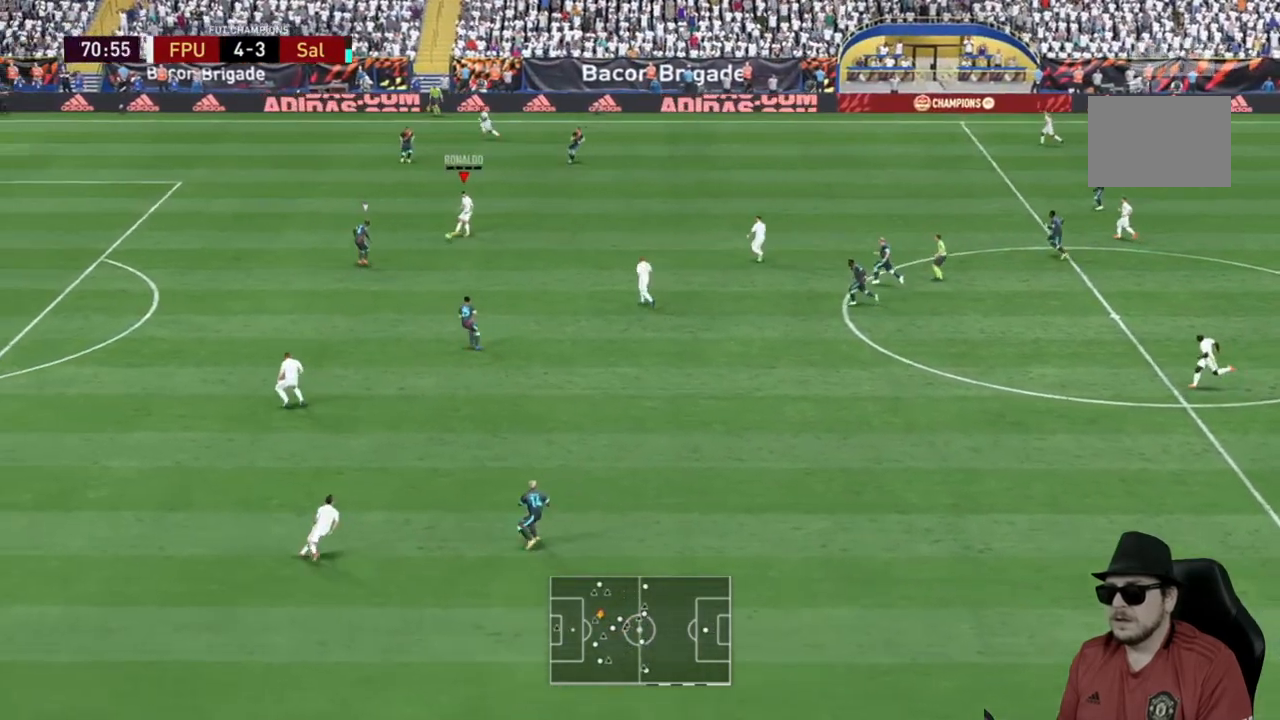
{"buttons": [], "left_stick": "up-left", "right_stick": "center", "events": [[283, "left_stick", "left"], [450, "left_stick", "up-left"]]}